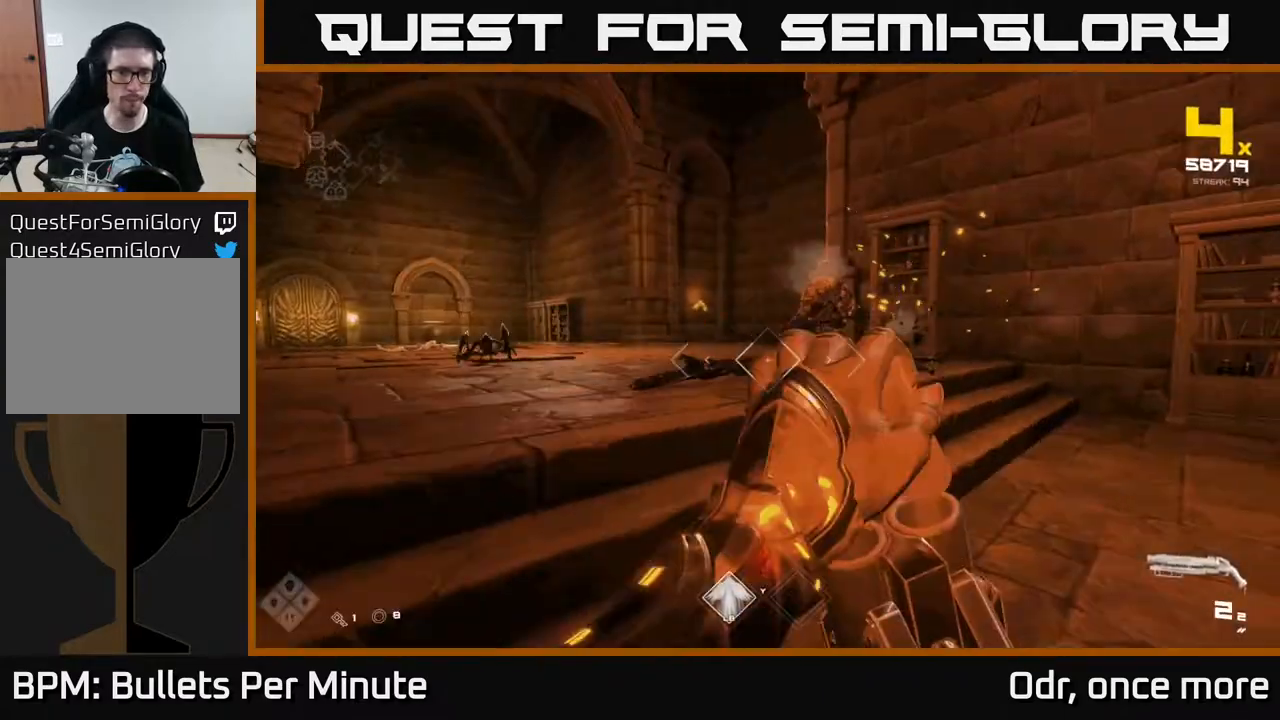
Gameplay with a controller (Xbox layout); each line is a JSON object with the inputs held at the frame after it. "events" lists button and stick changes between this image and that frame as [ms after this image, input, new state], when the widget could be followed in between.
{"buttons": [], "left_stick": "center", "right_stick": "center", "events": [[83, "R1", "up"], [100, "right_stick", "left"], [150, "left_stick", "up-right"], [367, "R2", "down"], [367, "left_stick", "center"], [367, "right_stick", "center"], [500, "R2", "up"]]}
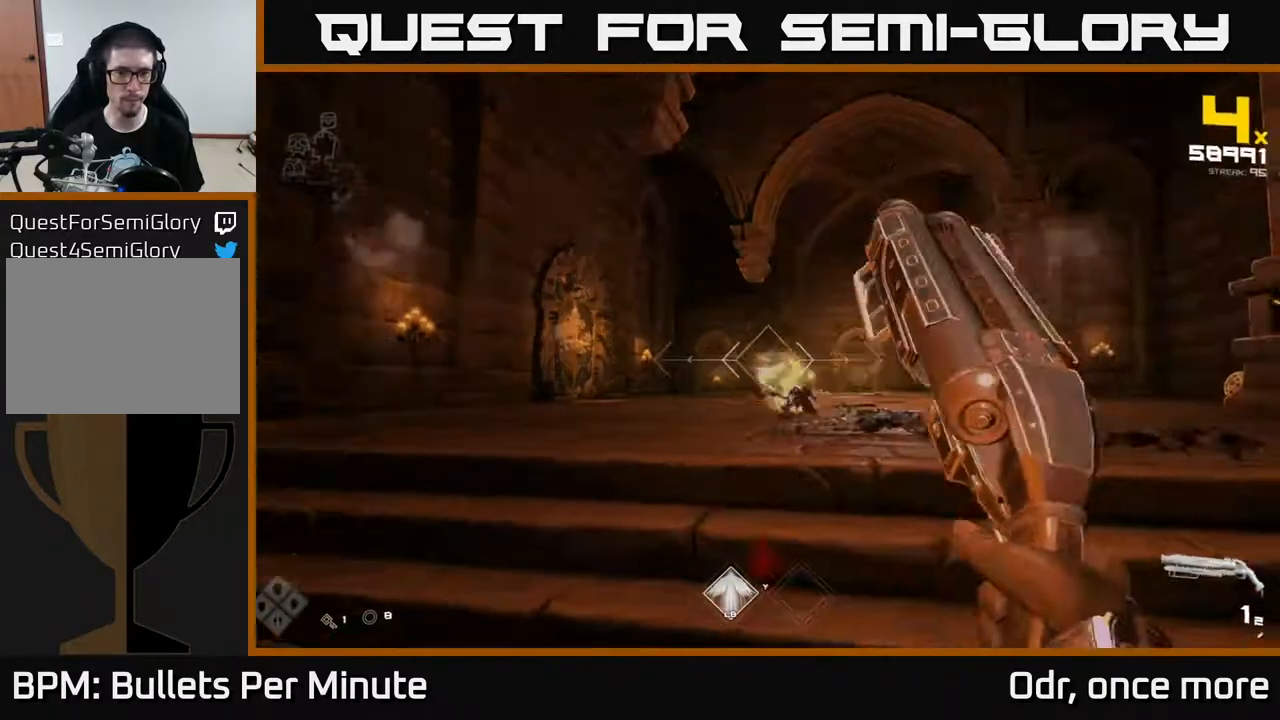
{"buttons": ["R1"], "left_stick": "center", "right_stick": "center", "events": [[167, "R2", "down"], [217, "left_stick", "right"], [267, "R2", "up"], [433, "left_stick", "center"], [467, "R1", "down"]]}
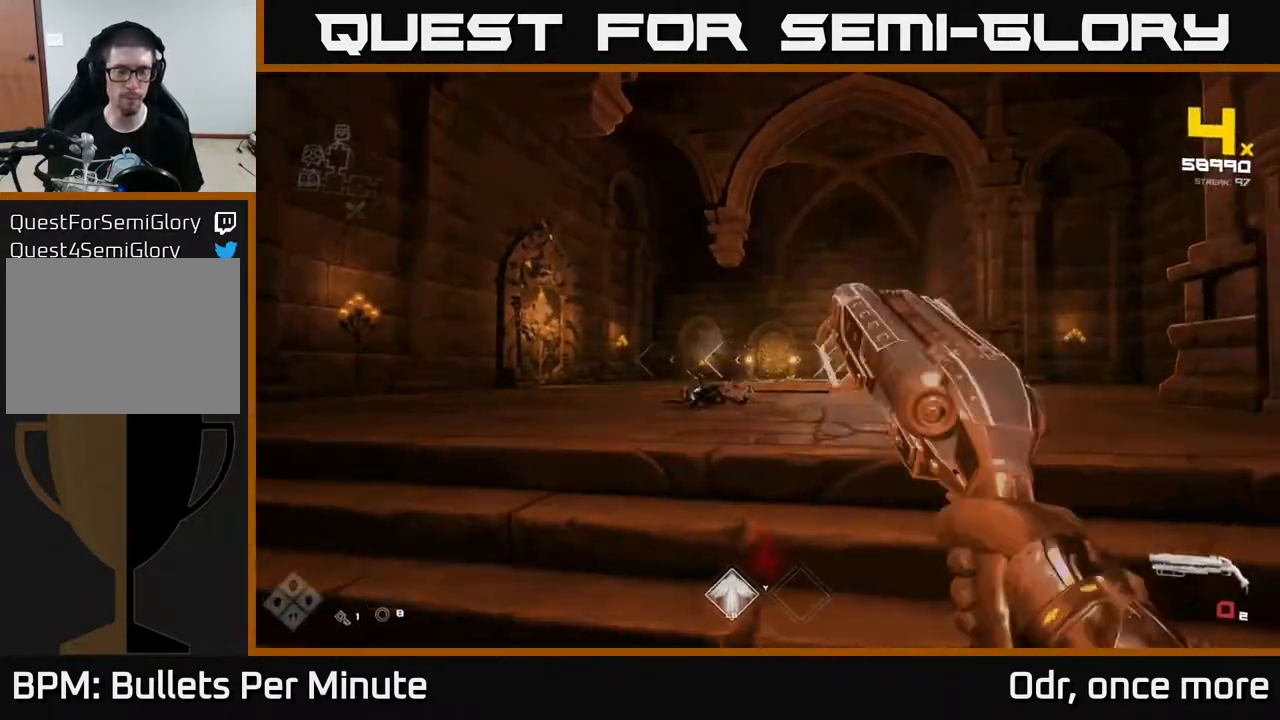
{"buttons": [], "left_stick": "up", "right_stick": "center", "events": [[67, "R1", "up"], [183, "left_stick", "up-right"], [317, "R1", "down"], [367, "left_stick", "up"], [417, "R1", "up"]]}
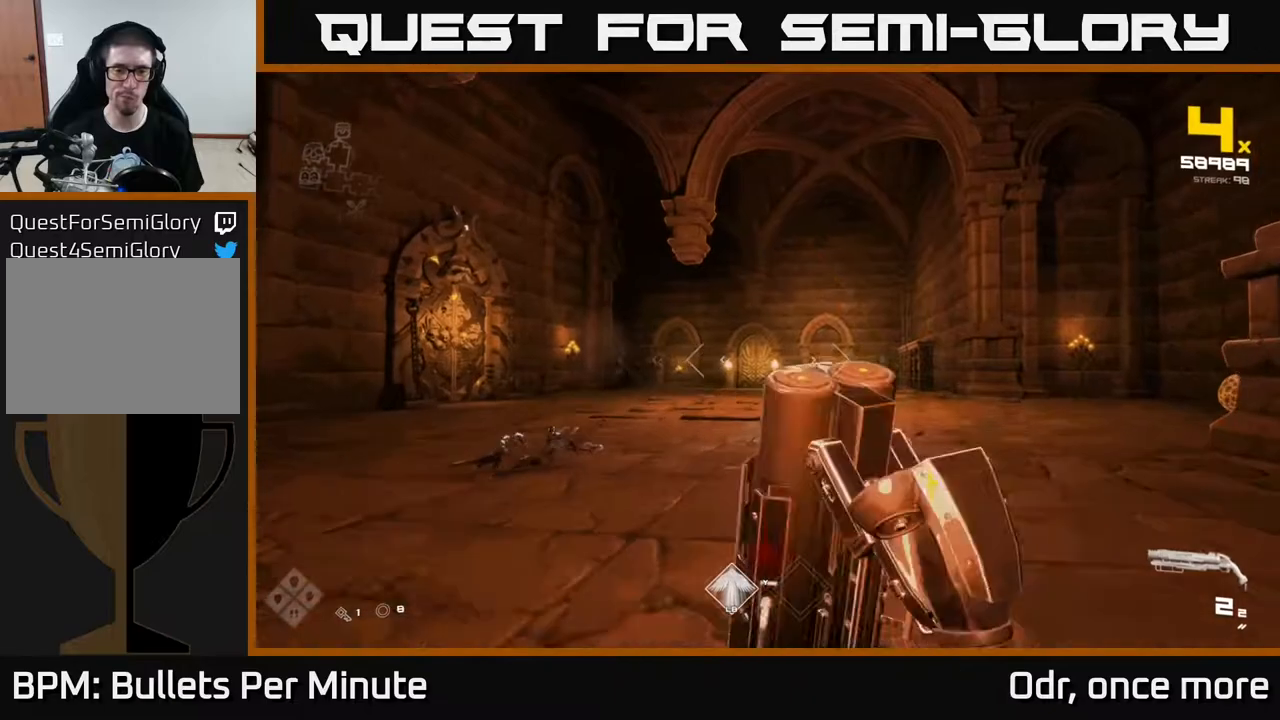
{"buttons": [], "left_stick": "up", "right_stick": "up-right", "events": [[100, "right_stick", "right"], [183, "left_stick", "up-left"], [367, "right_stick", "center"], [383, "left_stick", "up"], [500, "right_stick", "up-right"]]}
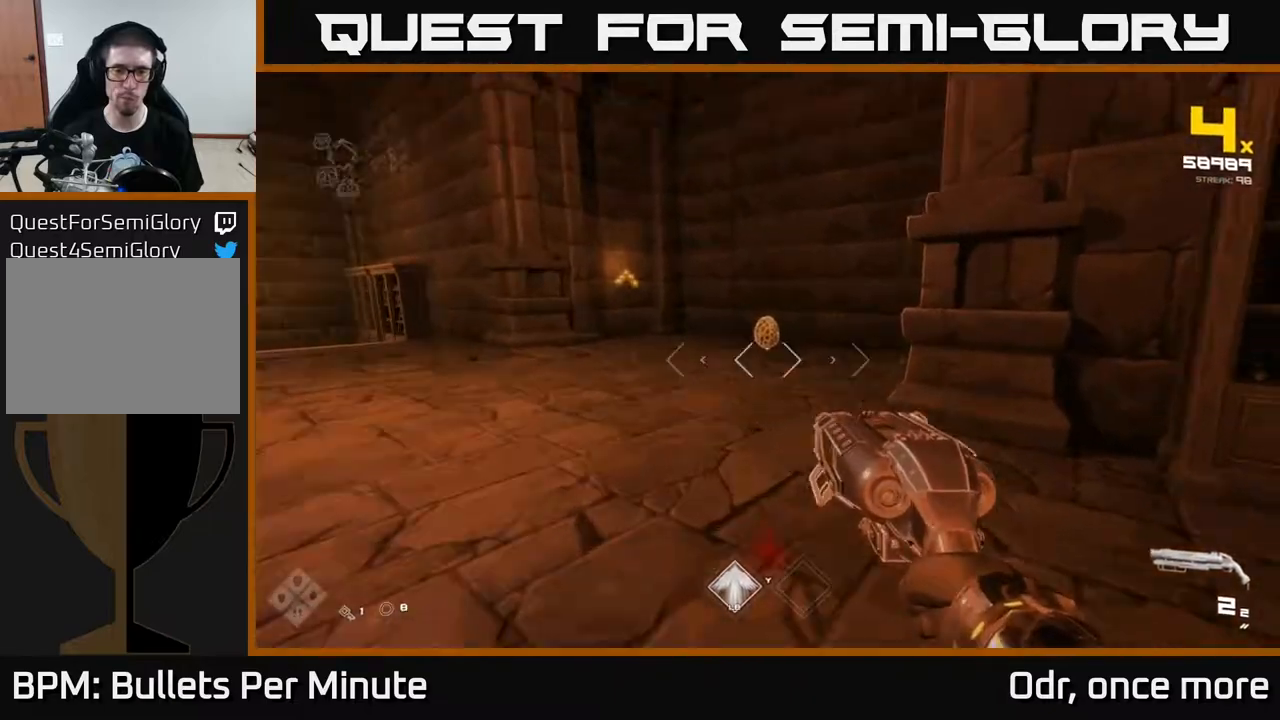
{"buttons": [], "left_stick": "up", "right_stick": "center", "events": [[83, "R2", "down"], [83, "left_stick", "up-left"], [100, "right_stick", "center"], [167, "R2", "up"], [200, "left_stick", "center"], [400, "R2", "down"], [433, "left_stick", "up"], [467, "R2", "up"]]}
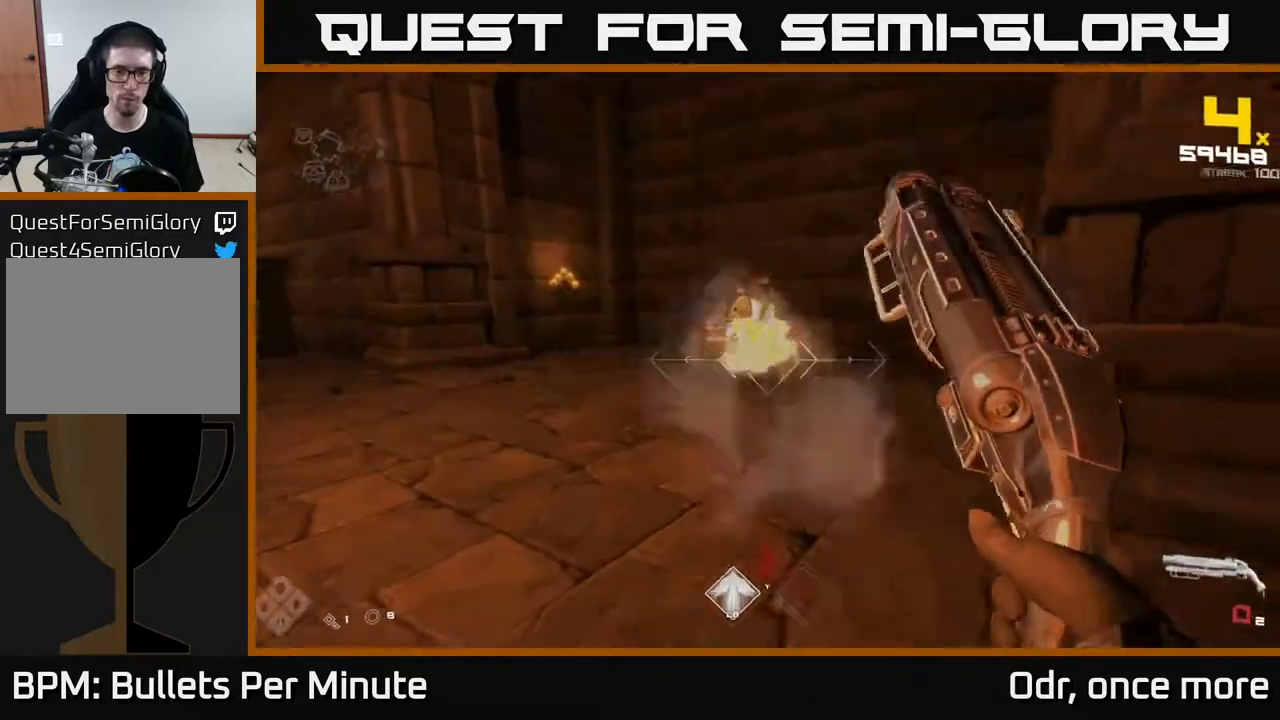
{"buttons": ["R1"], "left_stick": "up", "right_stick": "left", "events": [[217, "R1", "down"], [217, "left_stick", "center"], [350, "R1", "up"], [450, "left_stick", "up"], [483, "R1", "down"], [500, "right_stick", "left"]]}
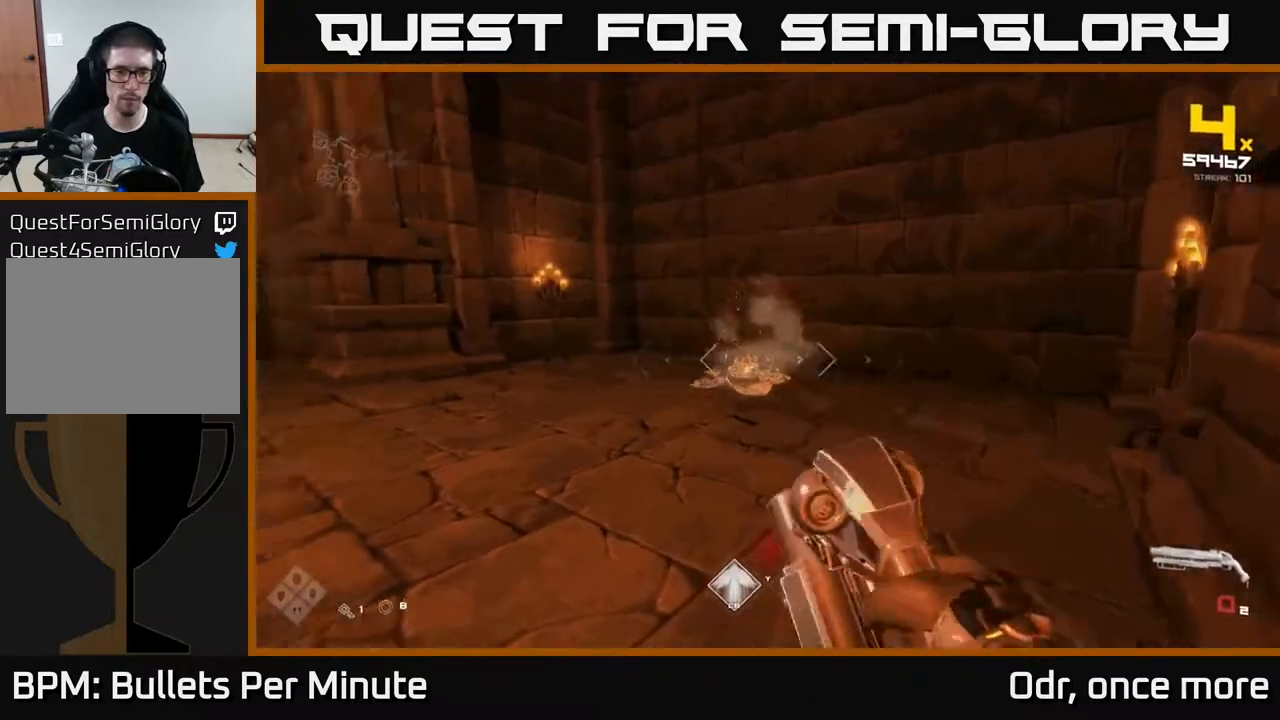
{"buttons": [], "left_stick": "up", "right_stick": "center", "events": [[167, "R1", "up"], [167, "left_stick", "up-right"], [450, "left_stick", "up"], [500, "right_stick", "center"]]}
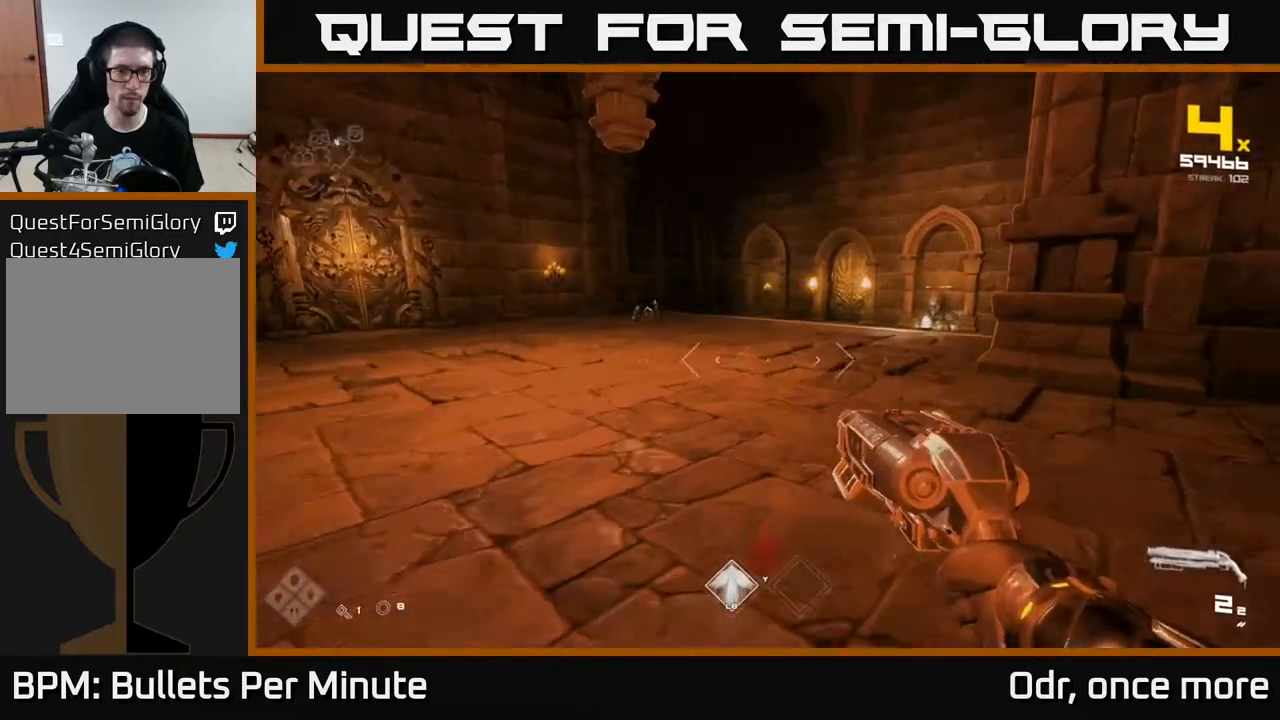
{"buttons": [], "left_stick": "up", "right_stick": "center", "events": [[250, "right_stick", "left"], [400, "right_stick", "center"]]}
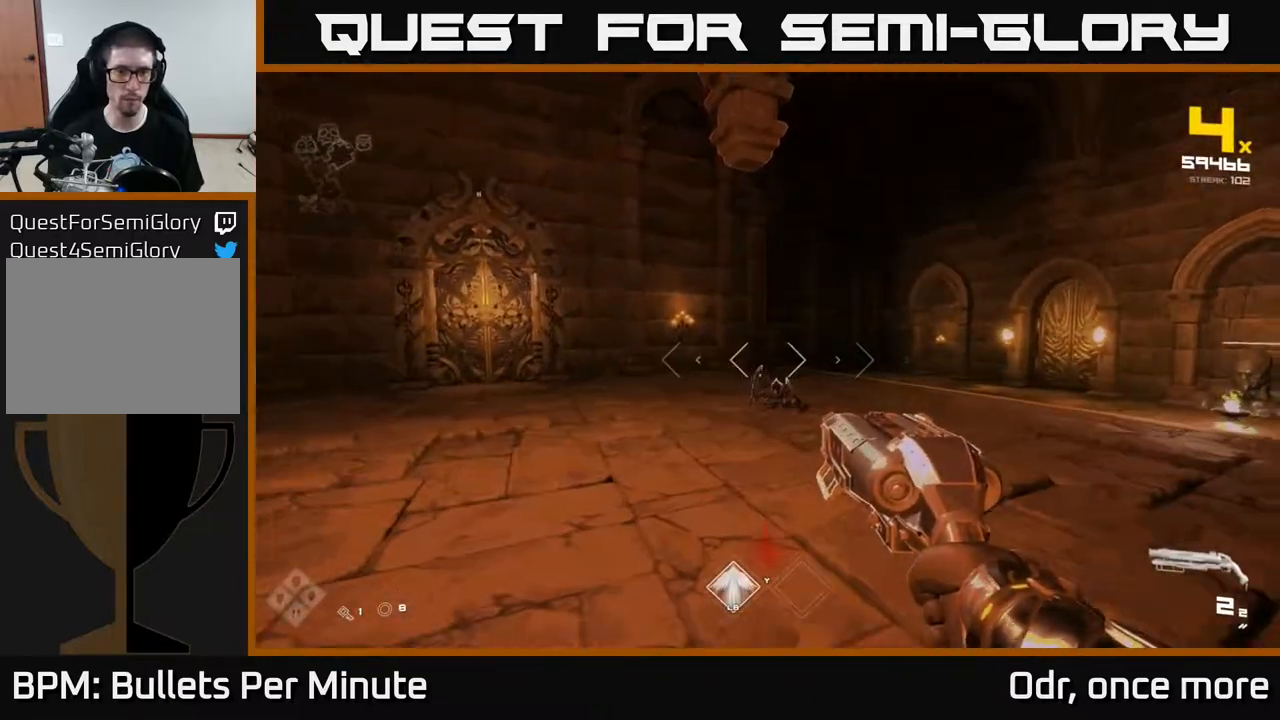
{"buttons": [], "left_stick": "down-left", "right_stick": "center", "events": [[17, "R2", "down"], [117, "R2", "up"], [167, "left_stick", "down"], [367, "R2", "down"], [433, "left_stick", "down-left"], [450, "R2", "up"]]}
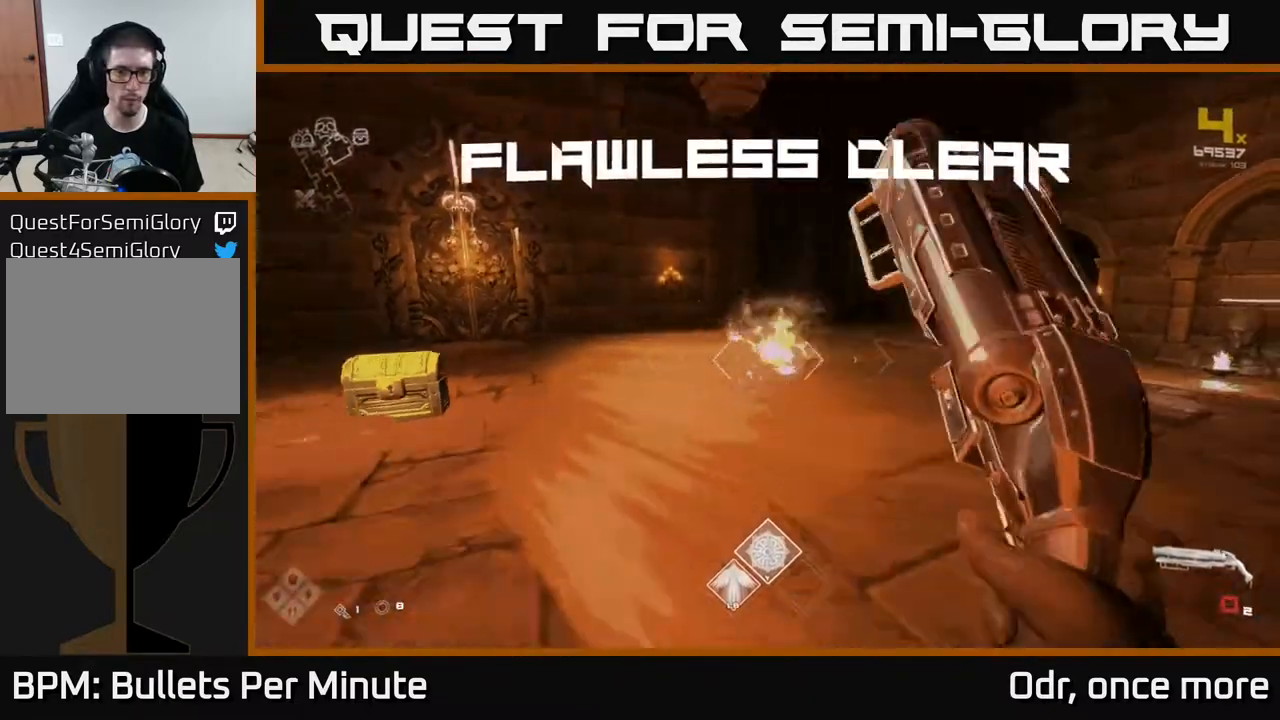
{"buttons": [], "left_stick": "up", "right_stick": "center", "events": [[67, "left_stick", "up"], [83, "right_stick", "left"], [233, "R1", "down"], [317, "right_stick", "center"], [350, "R1", "up"]]}
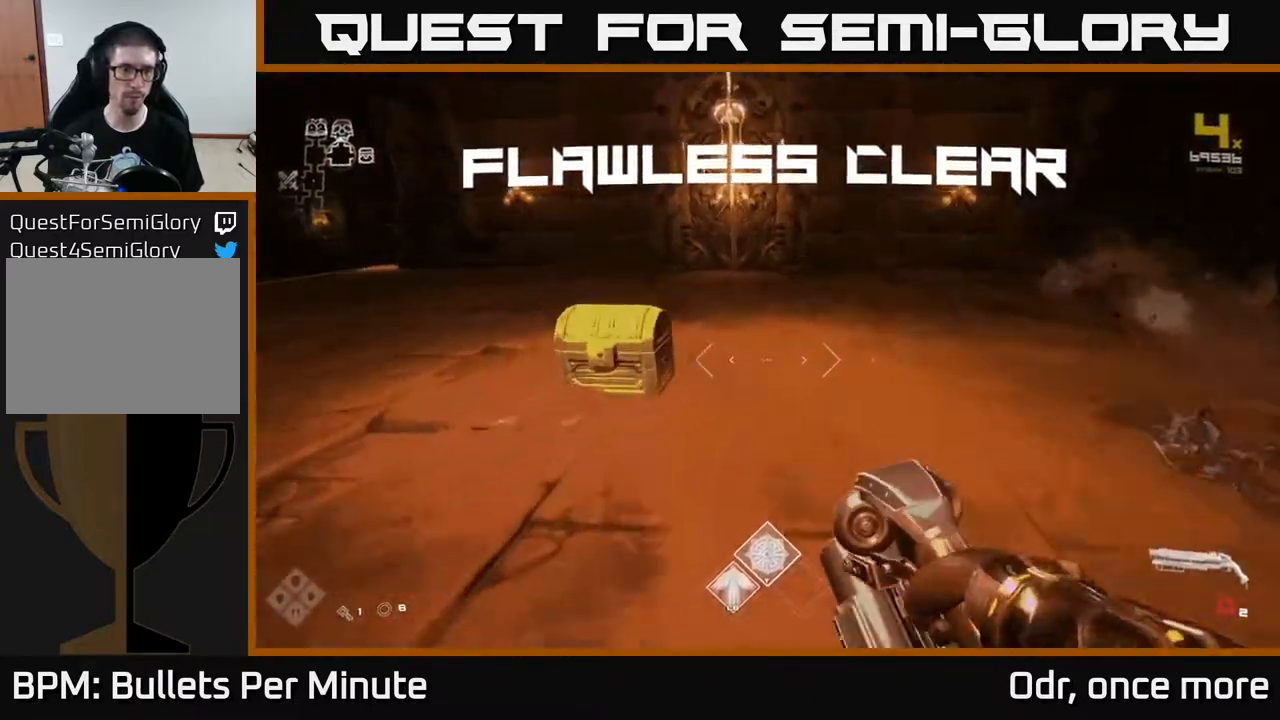
{"buttons": [], "left_stick": "down", "right_stick": "center", "events": [[67, "R1", "down"], [67, "right_stick", "down"], [200, "R1", "up"], [217, "right_stick", "center"], [300, "left_stick", "center"], [350, "X", "down"], [417, "X", "up"], [500, "left_stick", "down"]]}
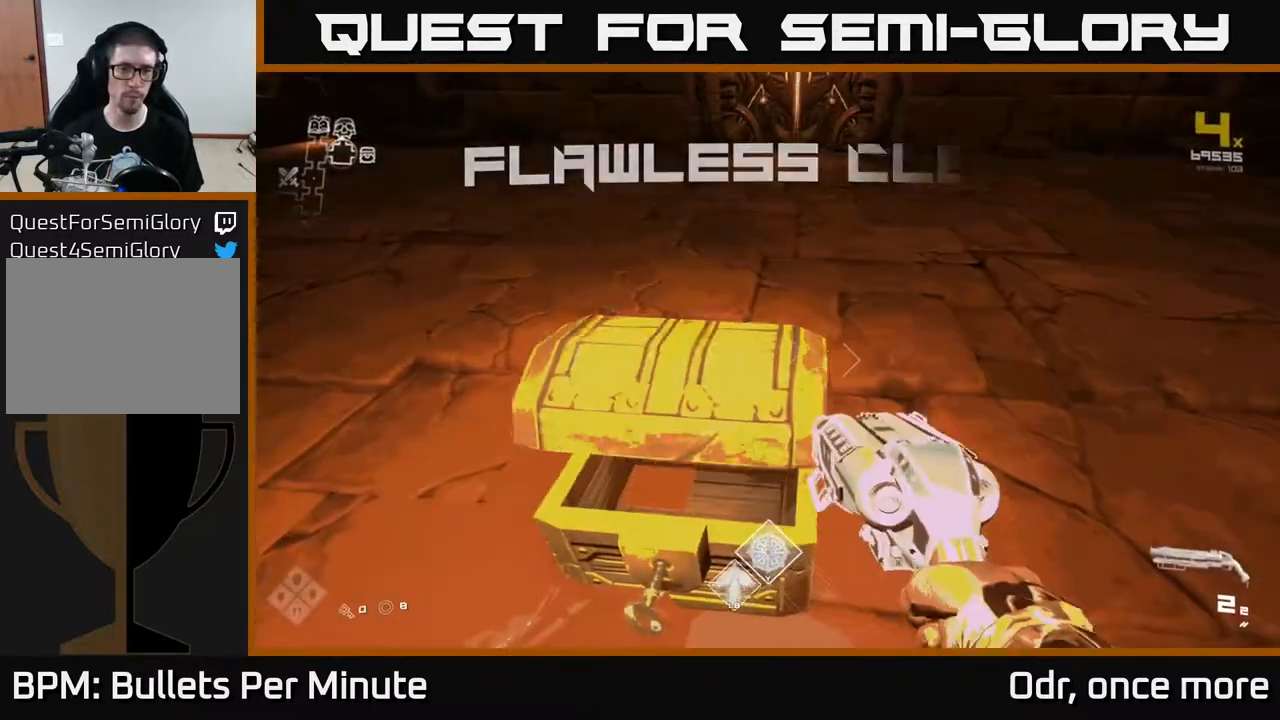
{"buttons": [], "left_stick": "center", "right_stick": "center", "events": [[167, "left_stick", "center"], [200, "right_stick", "up"], [283, "right_stick", "center"]]}
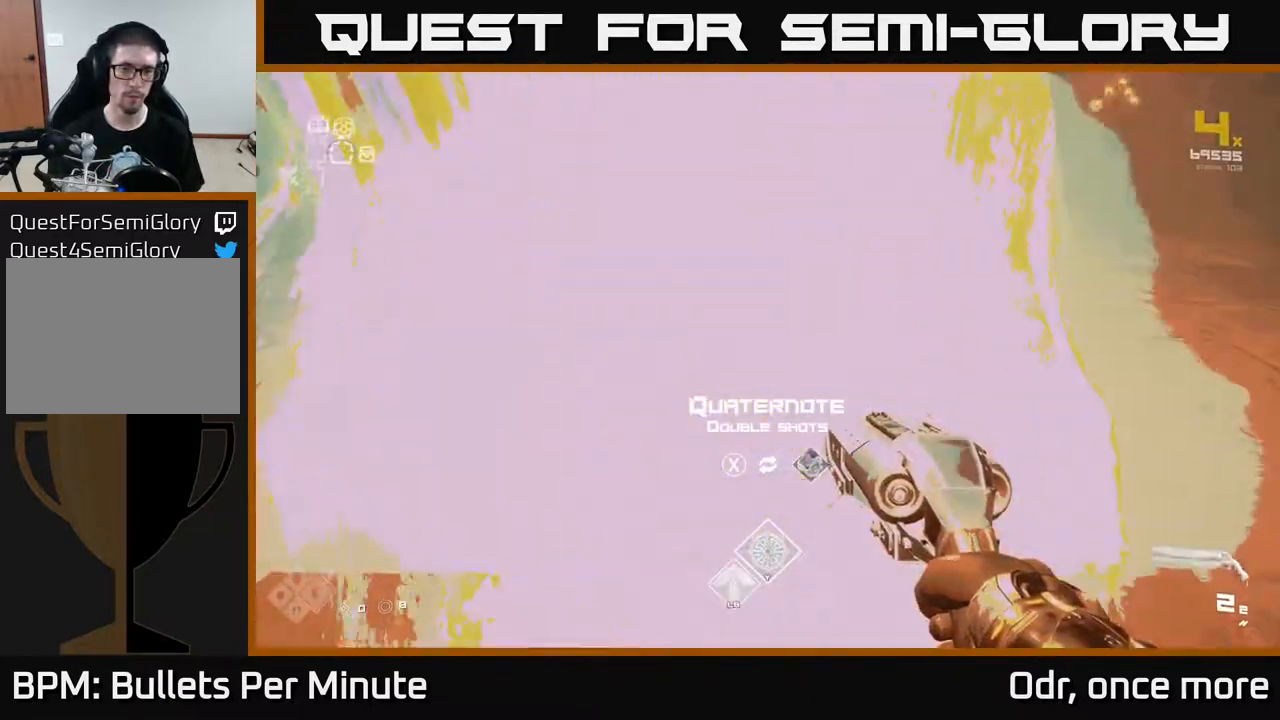
{"buttons": [], "left_stick": "center", "right_stick": "center", "events": []}
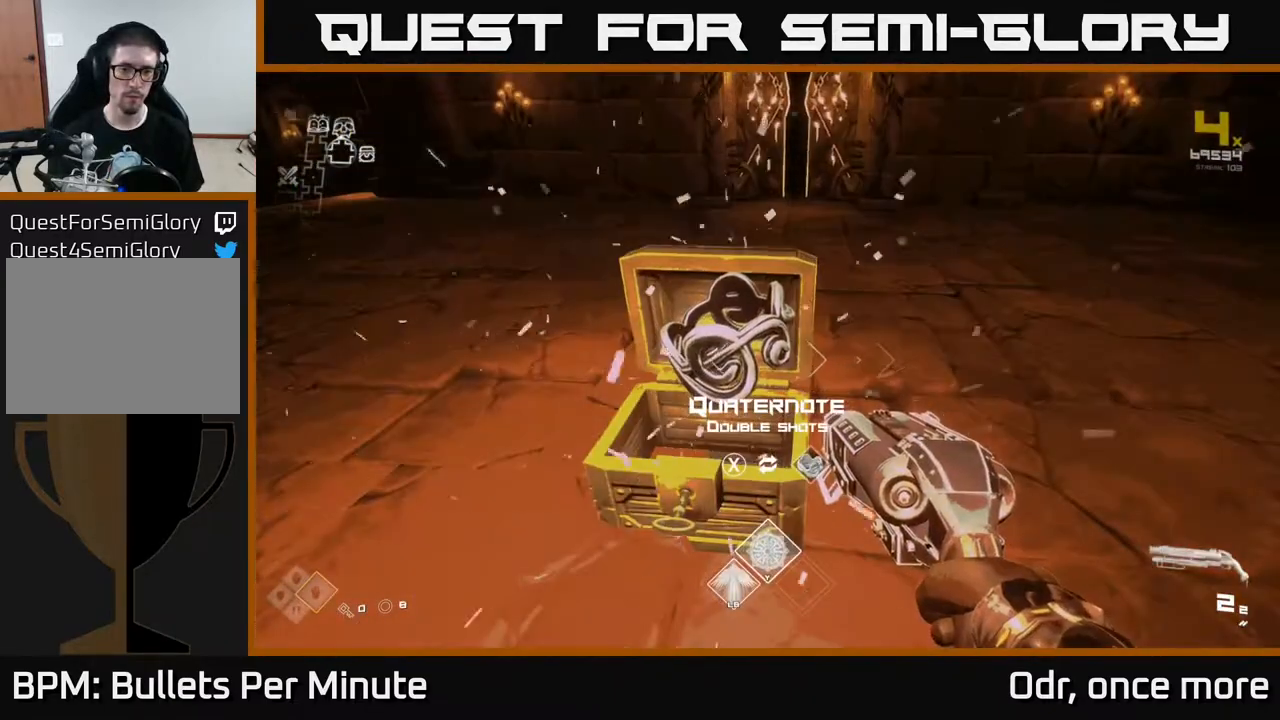
{"buttons": [], "left_stick": "center", "right_stick": "center", "events": []}
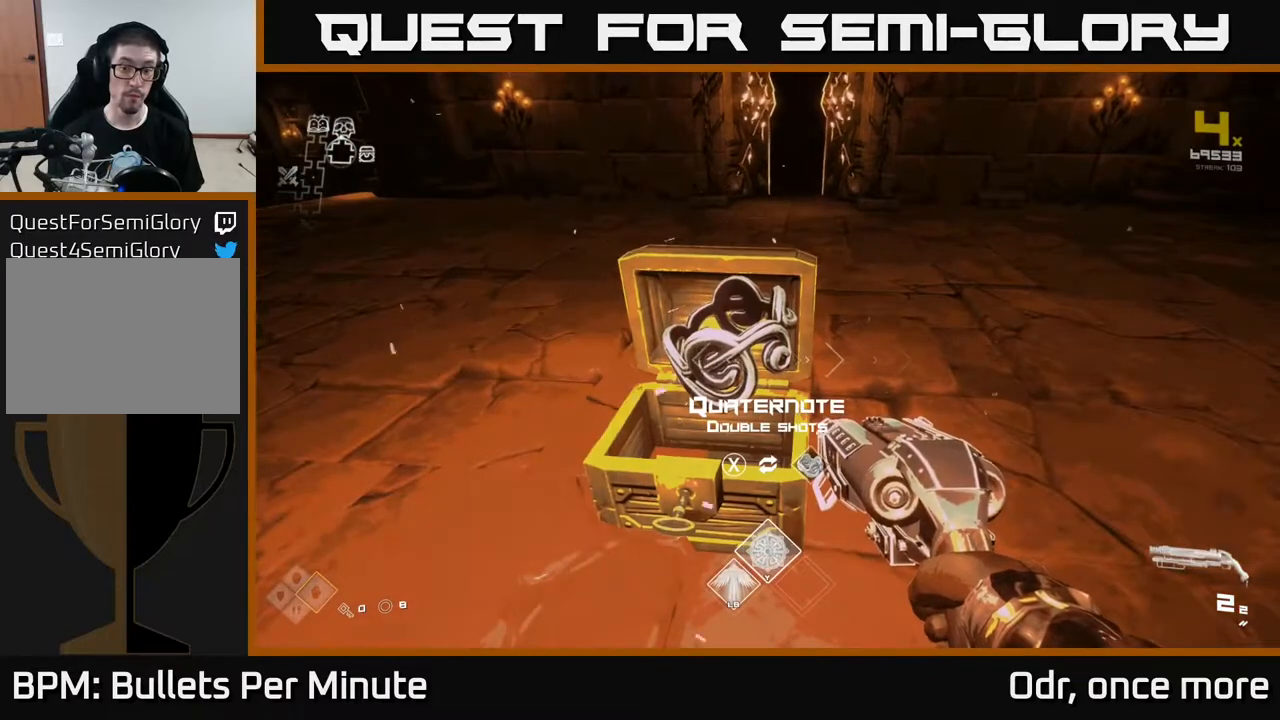
{"buttons": [], "left_stick": "center", "right_stick": "center", "events": []}
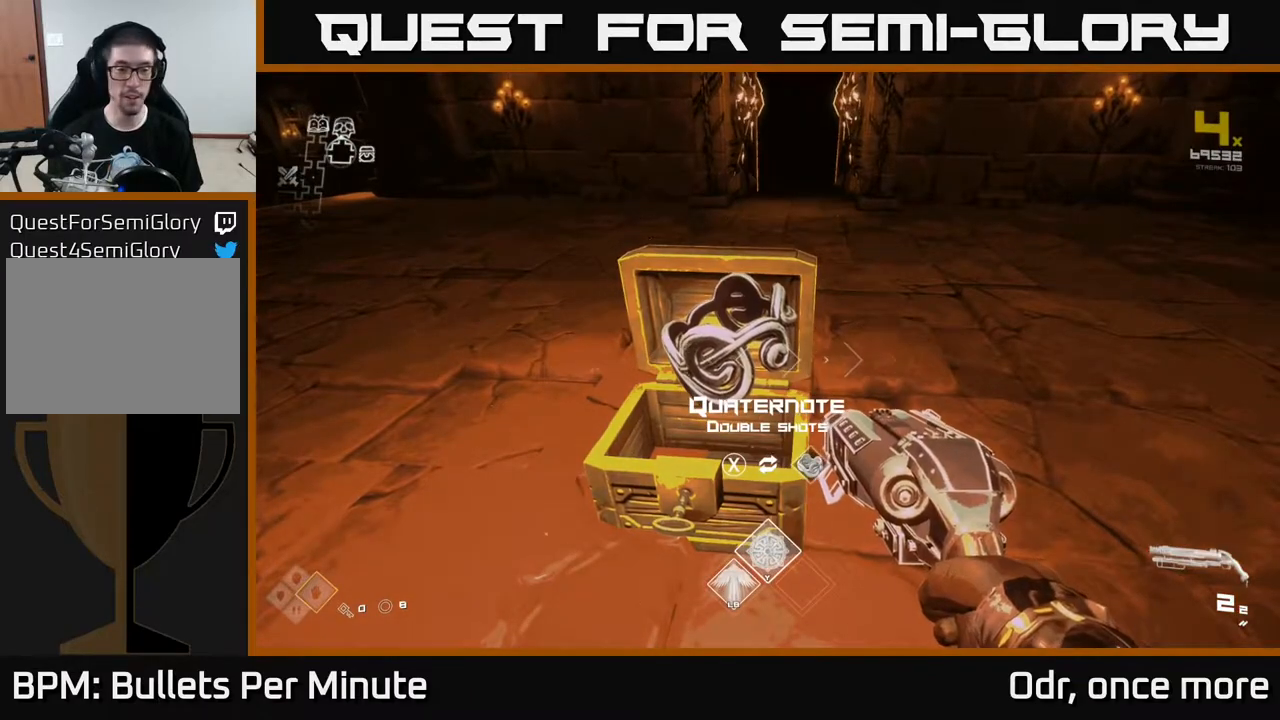
{"buttons": [], "left_stick": "center", "right_stick": "center", "events": [[217, "X", "down"], [267, "X", "up"]]}
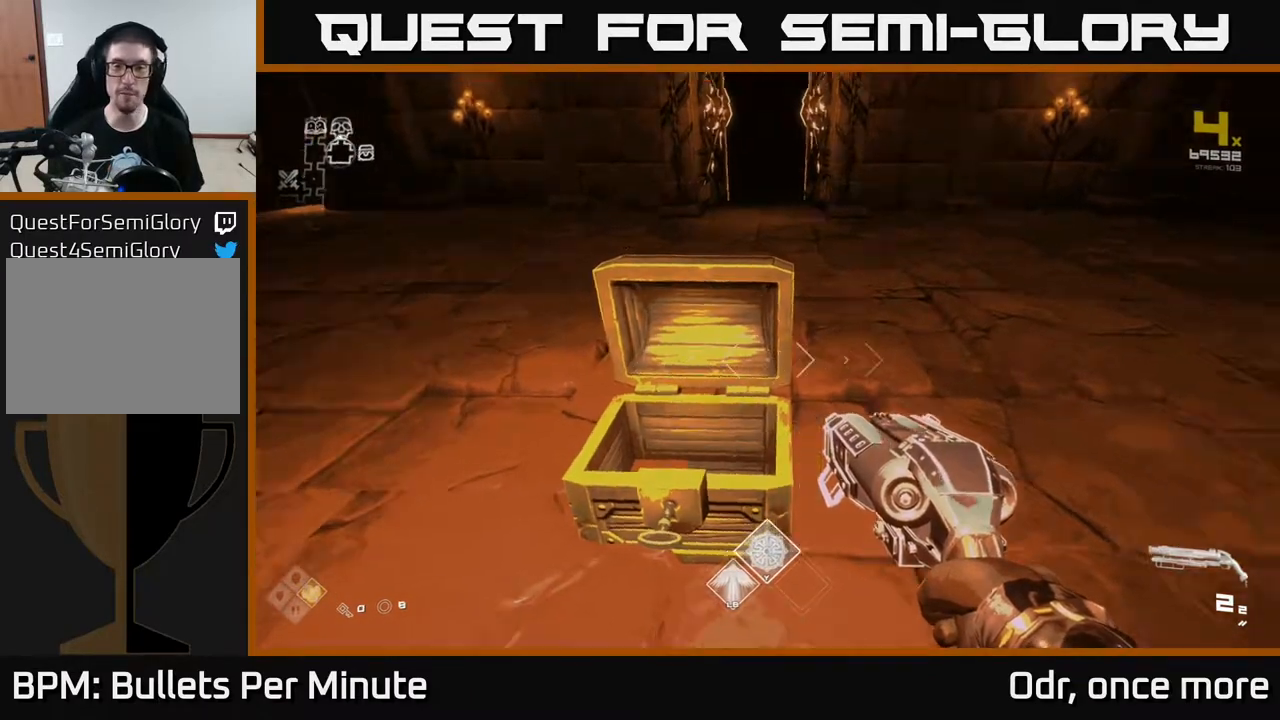
{"buttons": ["R1"], "left_stick": "up", "right_stick": "right", "events": [[17, "right_stick", "right"], [83, "right_stick", "up-right"], [217, "R2", "down"], [250, "right_stick", "center"], [333, "R2", "up"], [483, "right_stick", "right"], [500, "R1", "down"], [500, "left_stick", "up"]]}
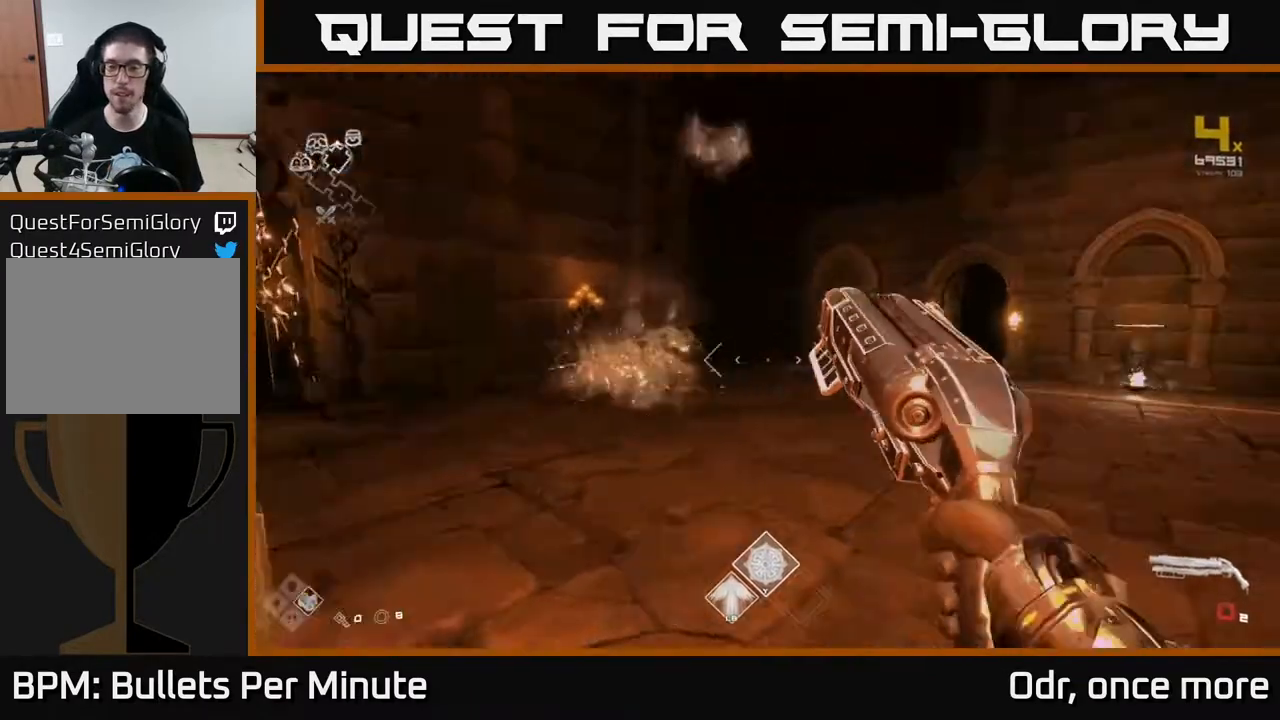
{"buttons": [], "left_stick": "center", "right_stick": "center", "events": [[67, "left_stick", "up-right"], [117, "R1", "up"], [133, "right_stick", "center"], [383, "R2", "down"], [383, "left_stick", "center"], [467, "R2", "up"]]}
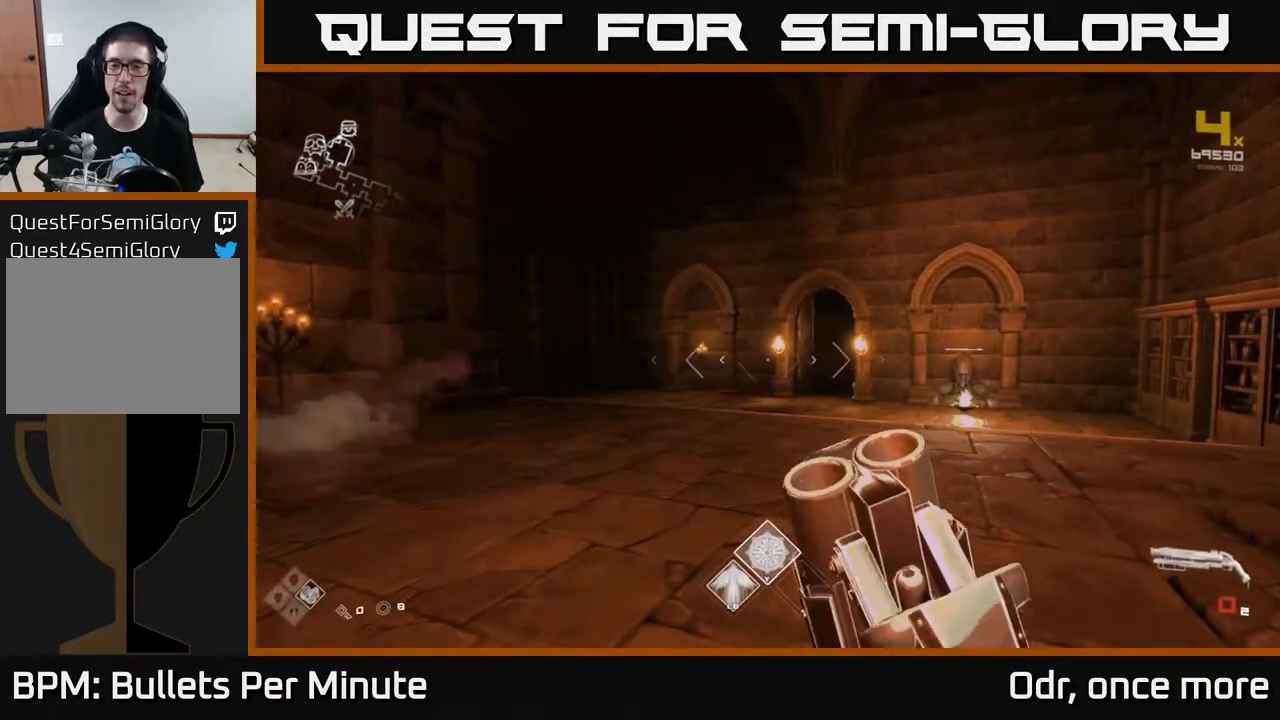
{"buttons": [], "left_stick": "up", "right_stick": "center", "events": [[200, "left_stick", "up-right"], [217, "R1", "down"], [300, "R1", "up"], [433, "left_stick", "up"]]}
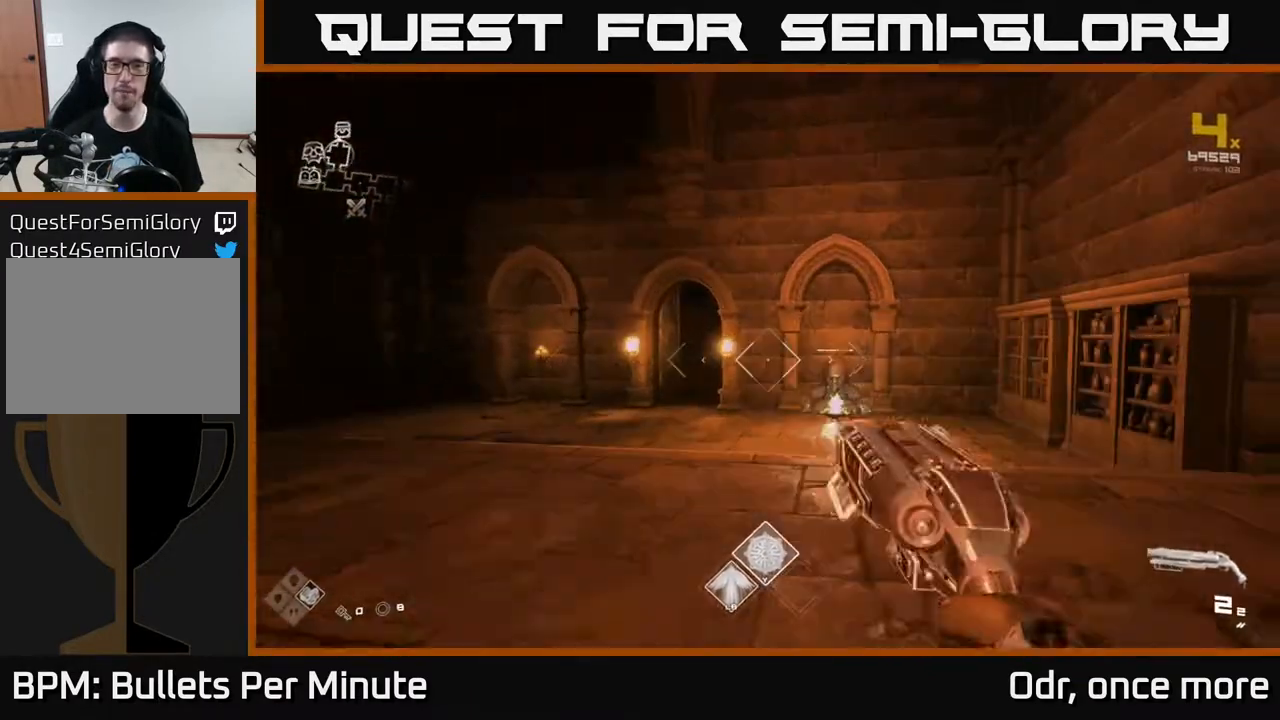
{"buttons": [], "left_stick": "center", "right_stick": "center", "events": [[133, "R2", "down"], [133, "right_stick", "left"], [233, "R2", "up"], [250, "left_stick", "center"], [467, "right_stick", "center"]]}
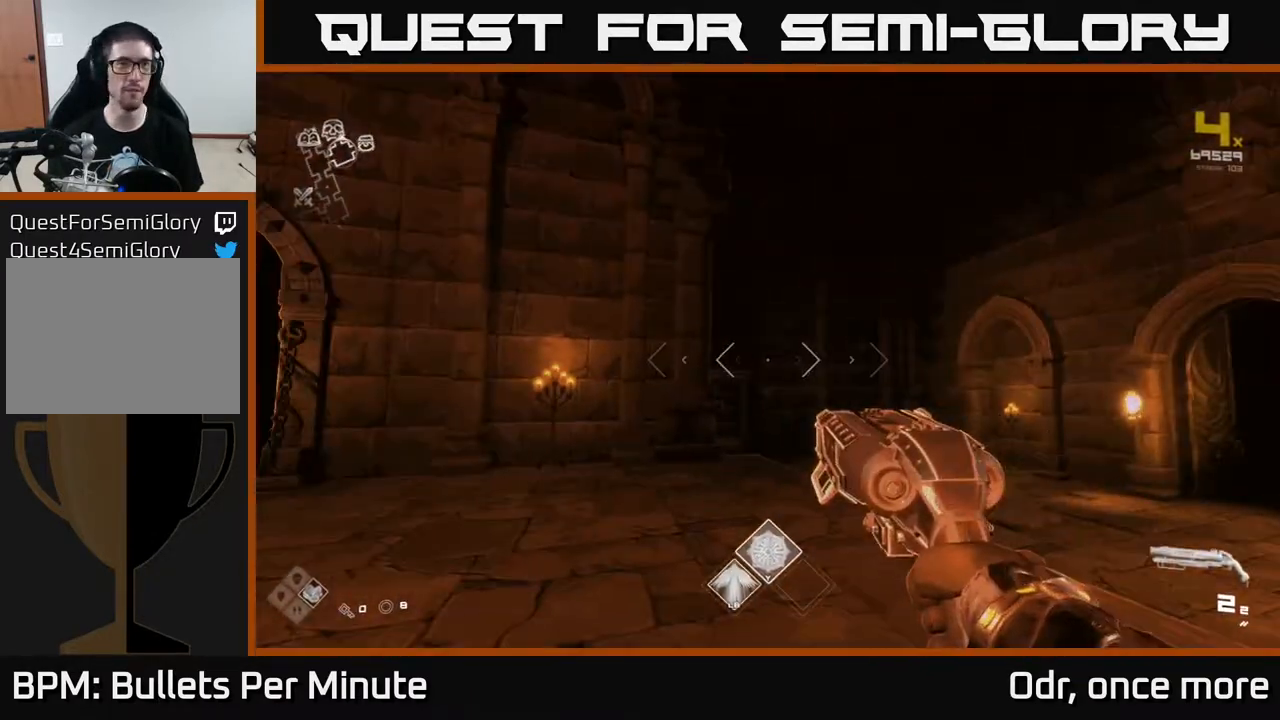
{"buttons": [], "left_stick": "center", "right_stick": "center", "events": [[150, "right_stick", "left"], [250, "R2", "down"], [300, "left_stick", "right"], [317, "right_stick", "center"], [417, "R2", "up"], [433, "left_stick", "center"]]}
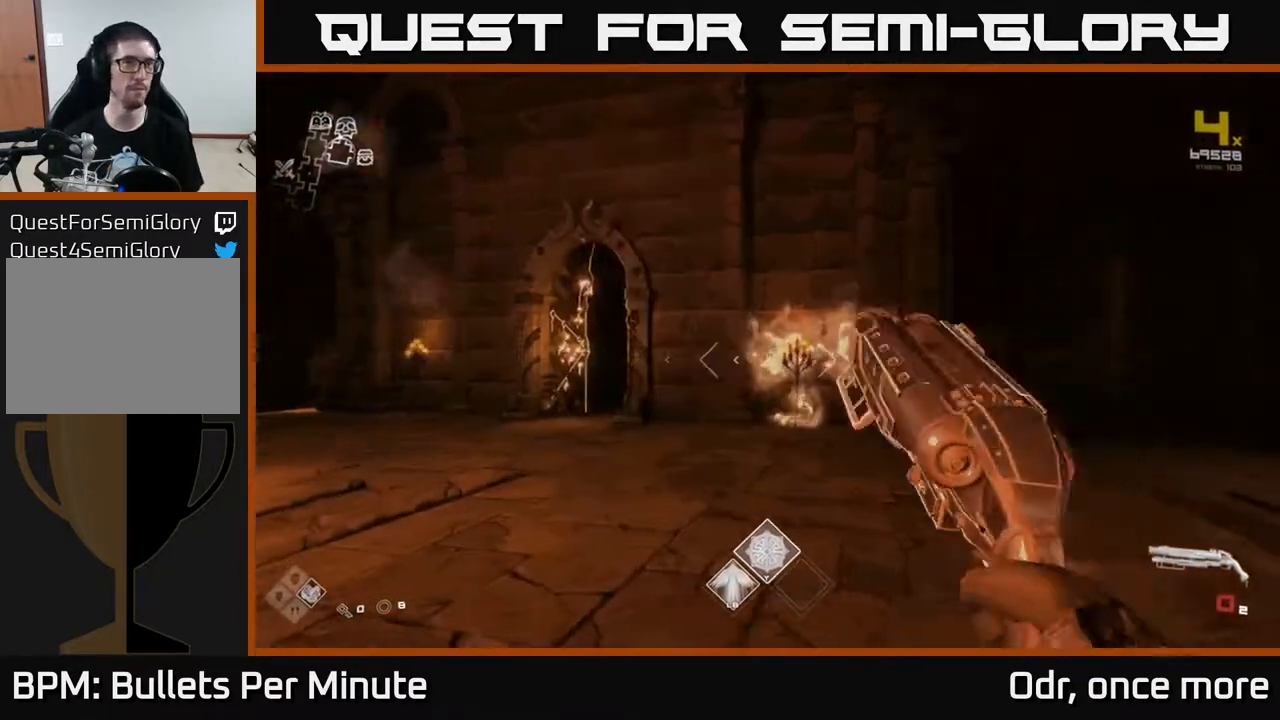
{"buttons": [], "left_stick": "up-left", "right_stick": "center", "events": [[67, "right_stick", "left"], [83, "R1", "down"], [183, "R1", "up"], [267, "right_stick", "center"], [367, "left_stick", "up-left"], [383, "R1", "down"], [500, "R1", "up"]]}
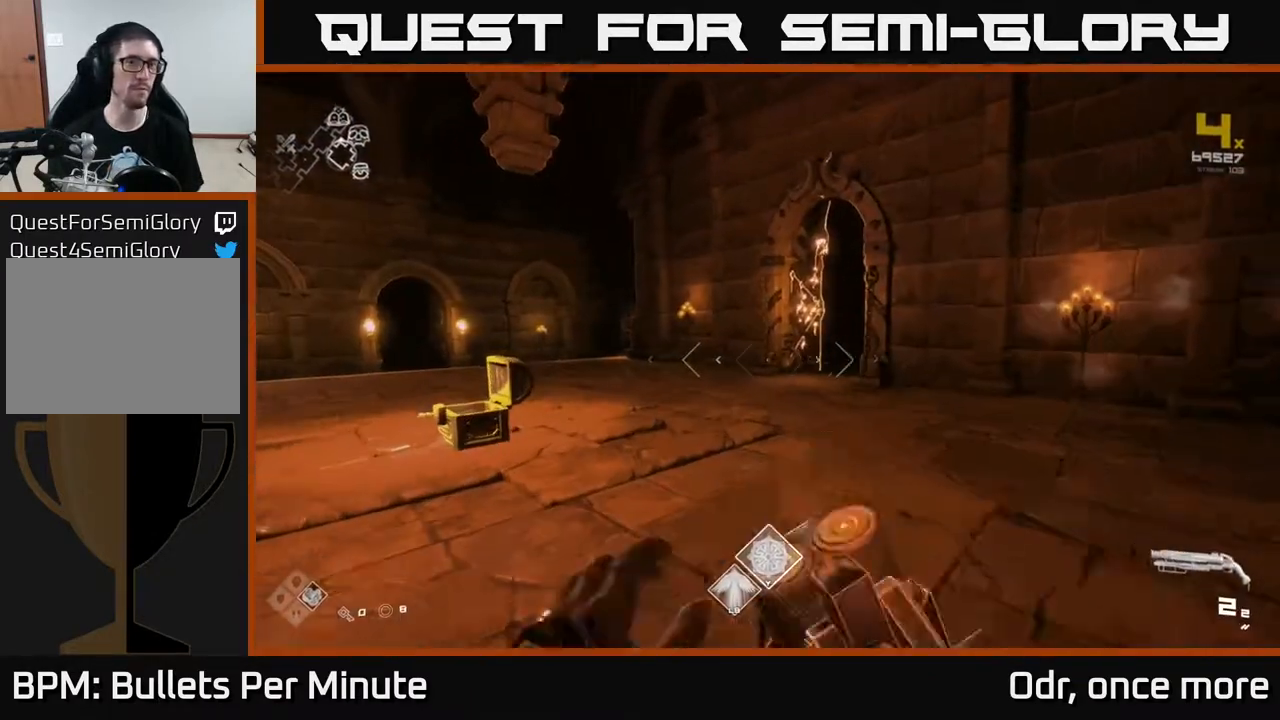
{"buttons": [], "left_stick": "up-left", "right_stick": "center", "events": [[183, "right_stick", "left"], [283, "R2", "down"], [300, "left_stick", "up"], [300, "right_stick", "center"], [350, "R2", "up"], [400, "left_stick", "up-left"]]}
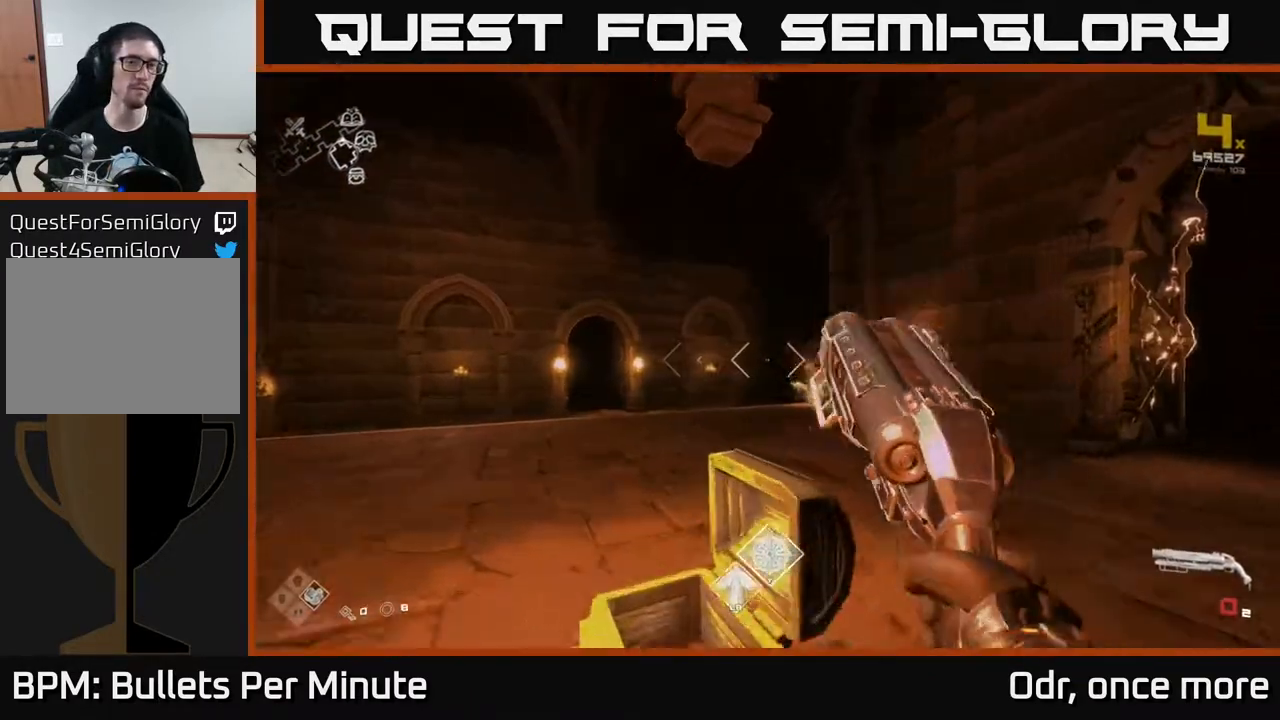
{"buttons": [], "left_stick": "center", "right_stick": "center", "events": [[100, "R1", "down"], [200, "R1", "up"], [283, "left_stick", "center"], [400, "R1", "down"], [500, "R1", "up"]]}
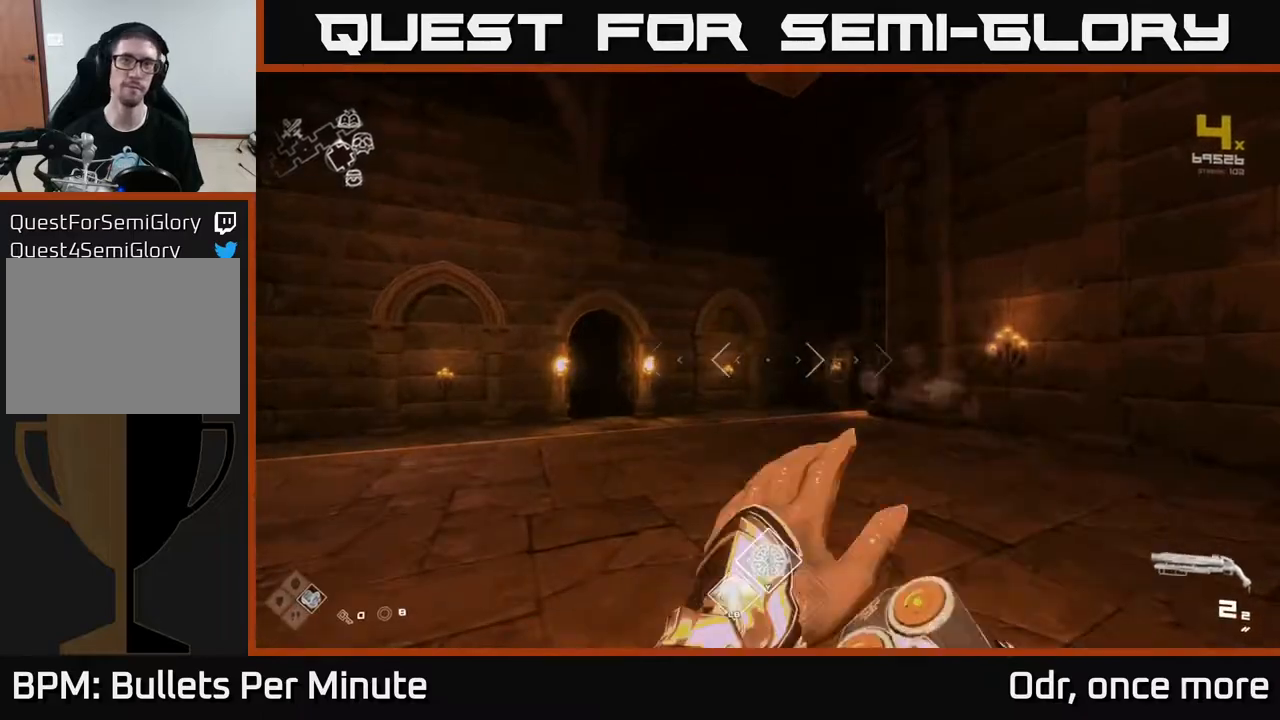
{"buttons": [], "left_stick": "center", "right_stick": "center", "events": [[83, "left_stick", "up-left"], [200, "left_stick", "center"], [300, "R2", "down"], [450, "R2", "up"]]}
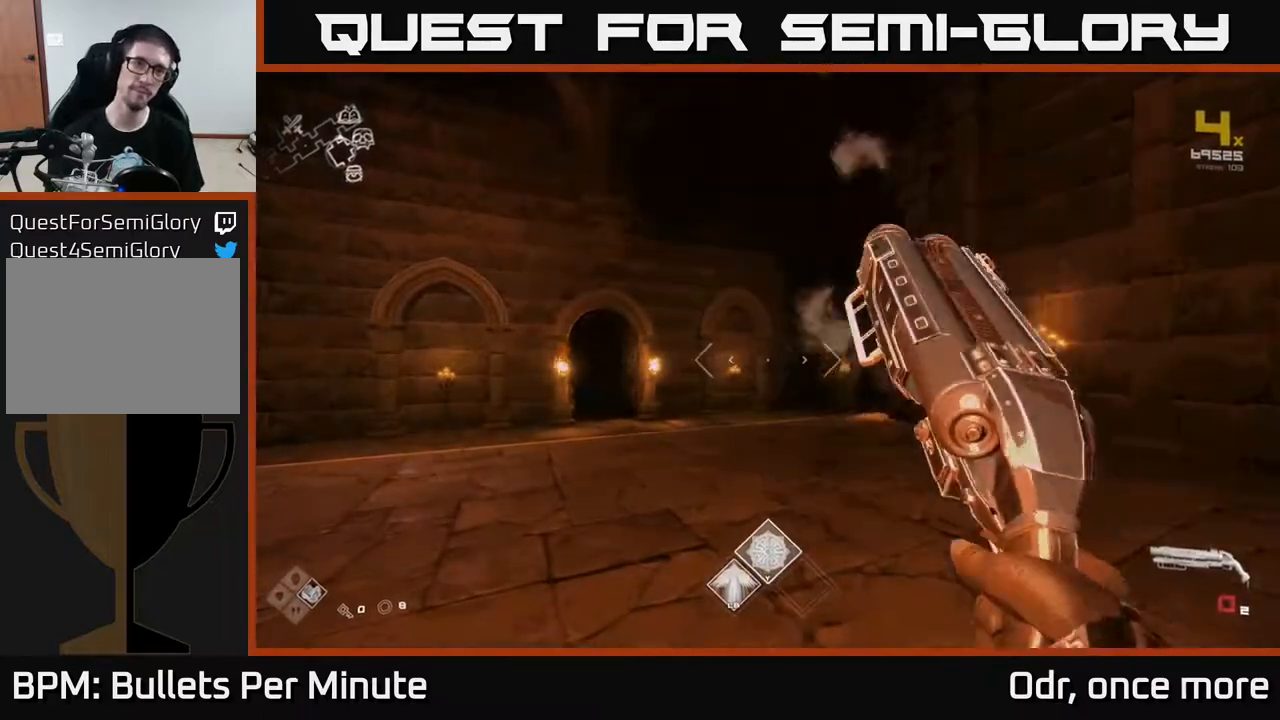
{"buttons": ["R1"], "left_stick": "center", "right_stick": "center", "events": [[117, "R1", "down"], [217, "R1", "up"], [433, "R1", "down"]]}
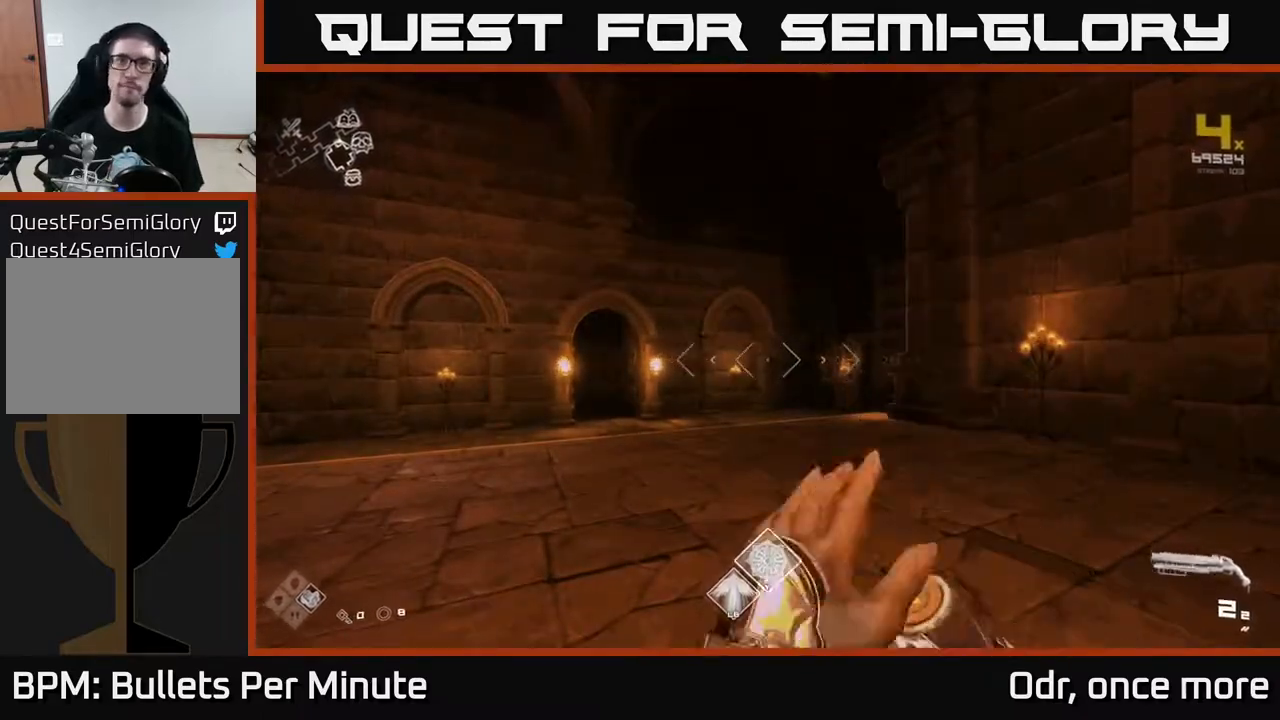
{"buttons": [], "left_stick": "center", "right_stick": "center", "events": [[33, "R1", "up"], [300, "R2", "down"], [433, "R2", "up"]]}
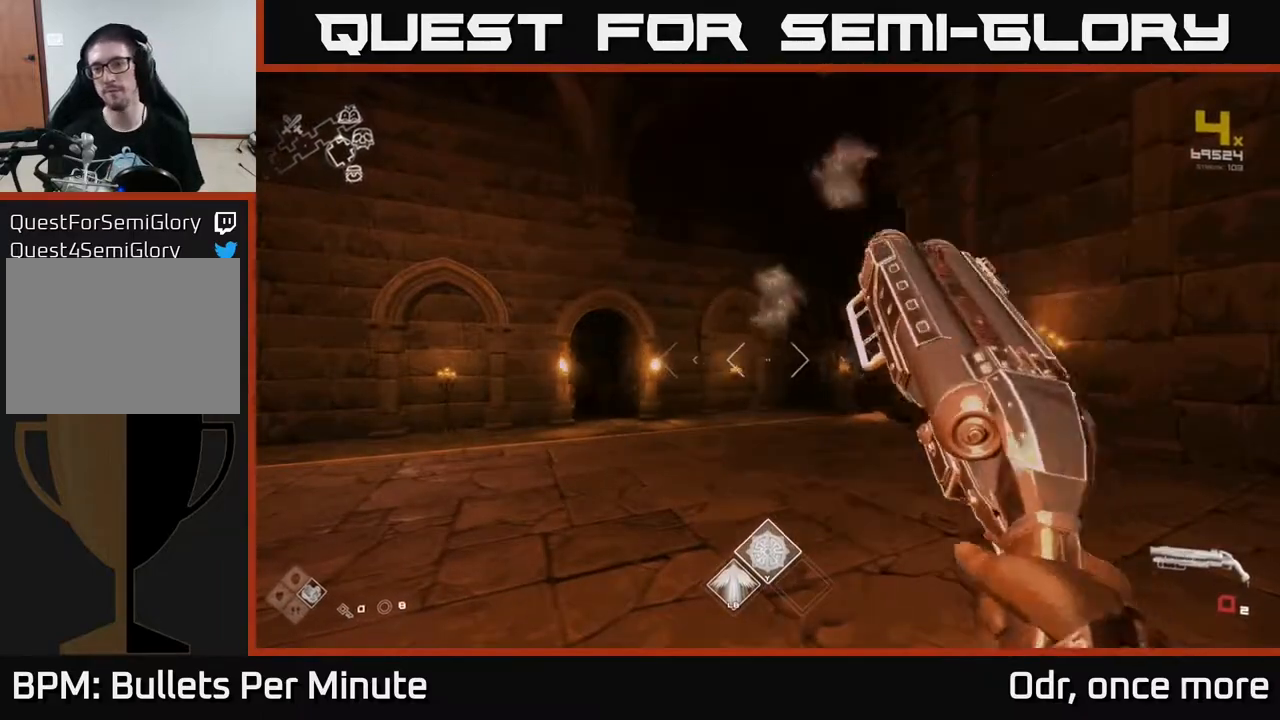
{"buttons": ["R1"], "left_stick": "center", "right_stick": "center", "events": [[33, "left_stick", "up"], [150, "R1", "down"], [200, "left_stick", "up-left"], [250, "R1", "up"], [350, "left_stick", "center"], [433, "R1", "down"]]}
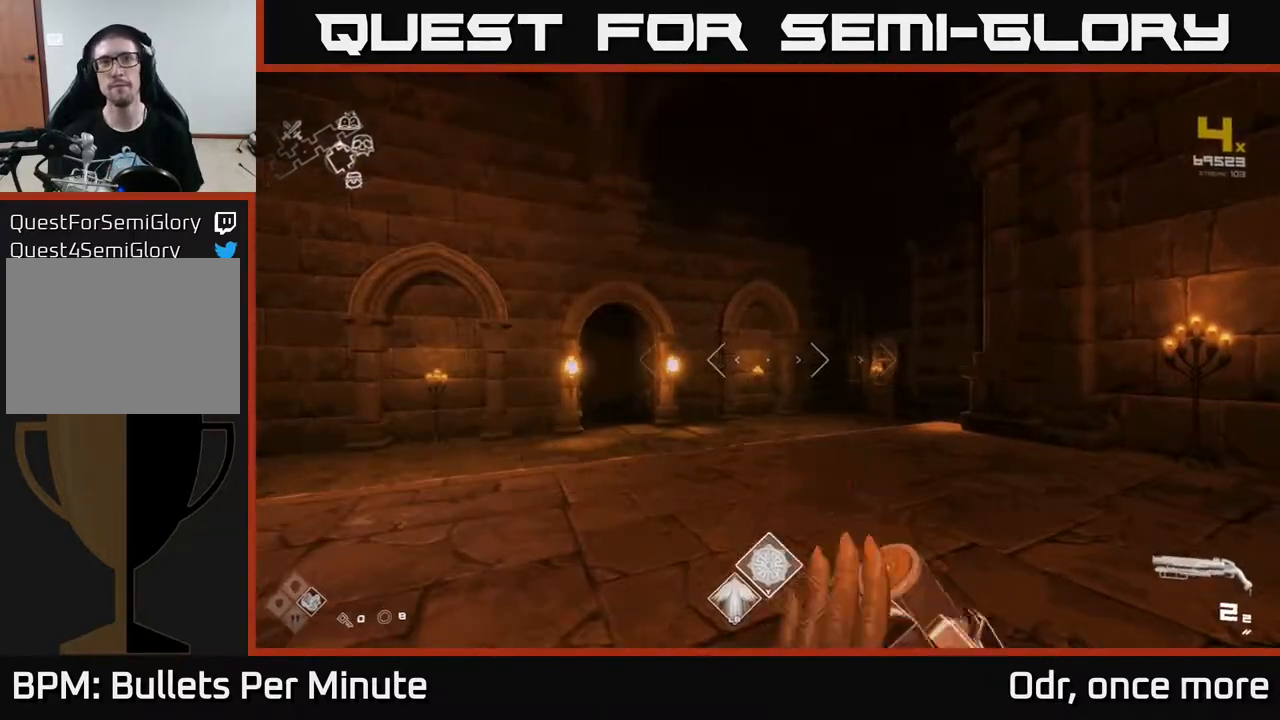
{"buttons": [], "left_stick": "center", "right_stick": "center", "events": [[83, "R1", "up"], [100, "left_stick", "up-left"], [283, "R2", "down"], [450, "R2", "up"], [467, "left_stick", "center"]]}
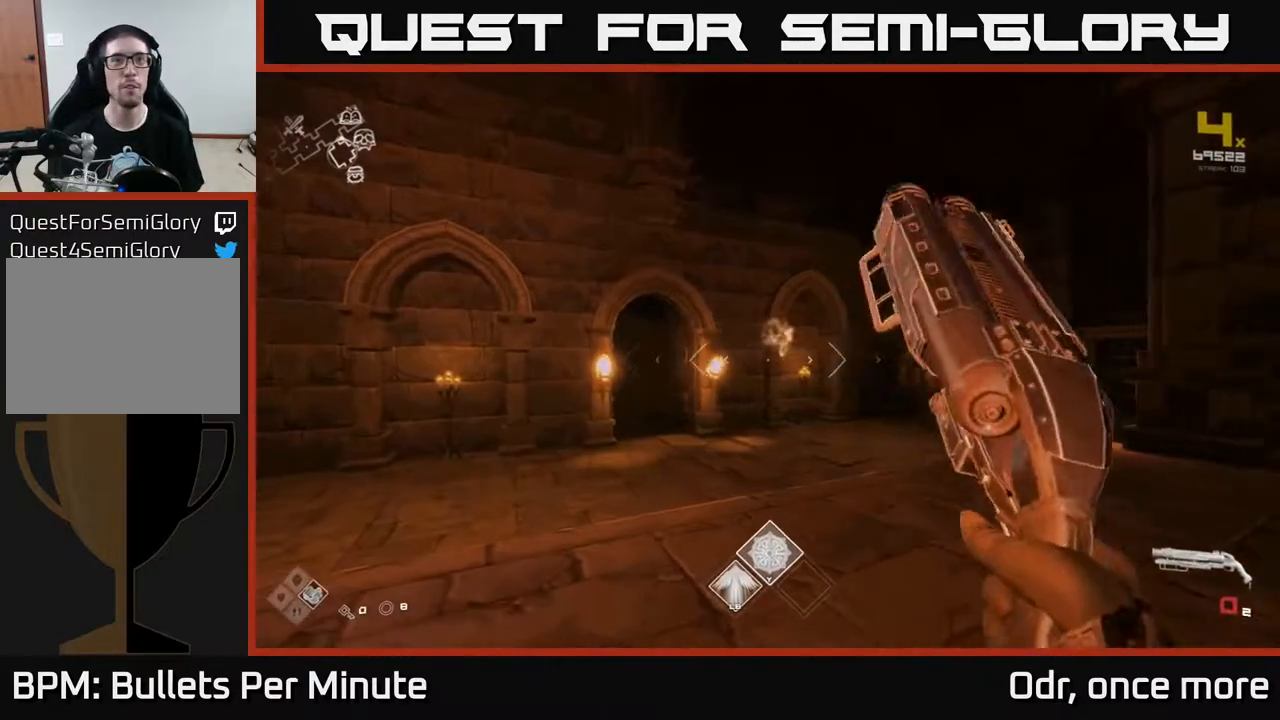
{"buttons": ["R1"], "left_stick": "center", "right_stick": "center", "events": [[100, "R1", "down"], [217, "R1", "up"], [417, "R1", "down"]]}